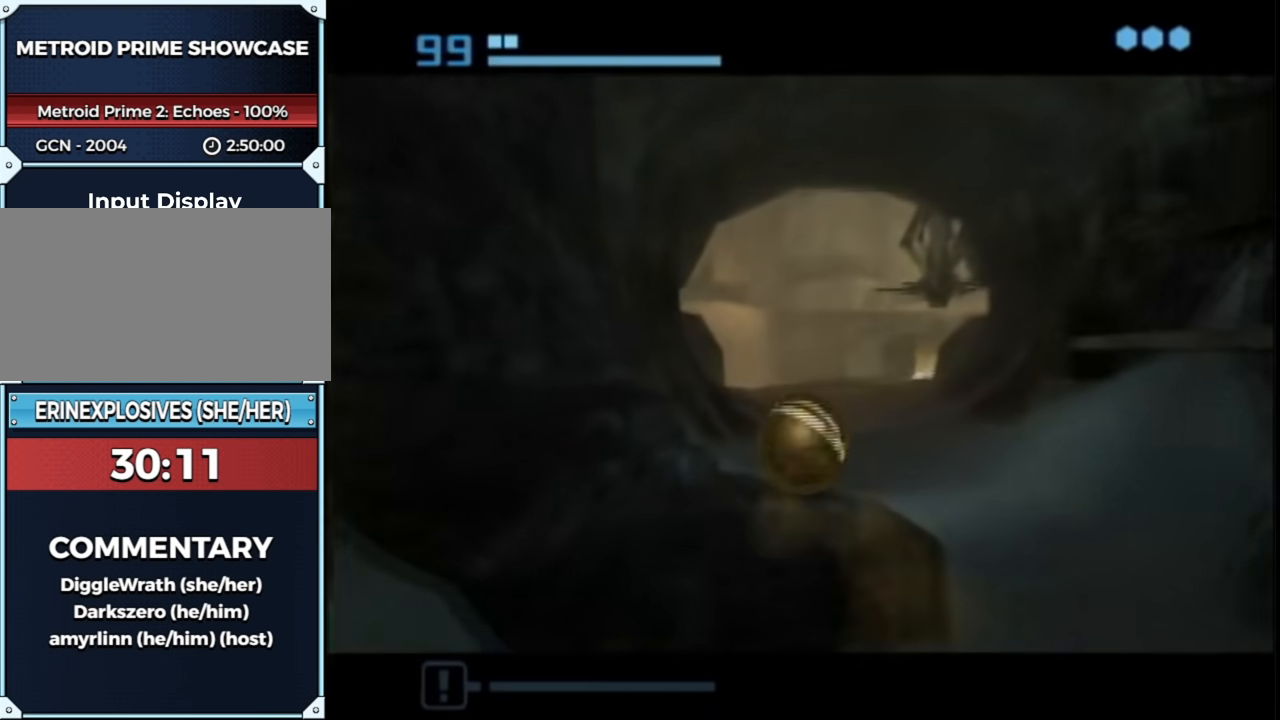
Gameplay with a controller (Nintendo layout); each line is a JSON object with the inputs held at the frame after it. "events" lists button and stick changes between this image and that frame as [ms after this image, input, new state], when the widget could be followed in between. Not read: L3 R3.
{"buttons": [], "left_stick": "up", "right_stick": "center", "events": []}
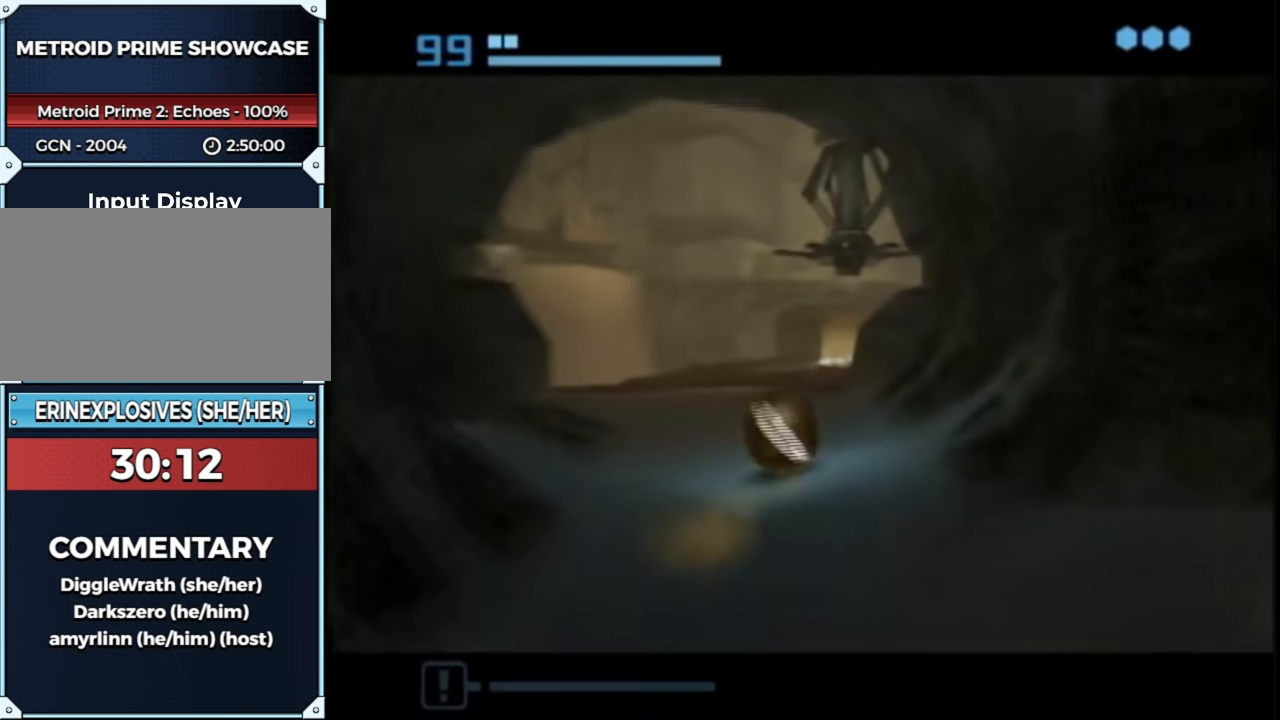
{"buttons": [], "left_stick": "up", "right_stick": "center", "events": [[50, "X", "down"], [100, "X", "up"]]}
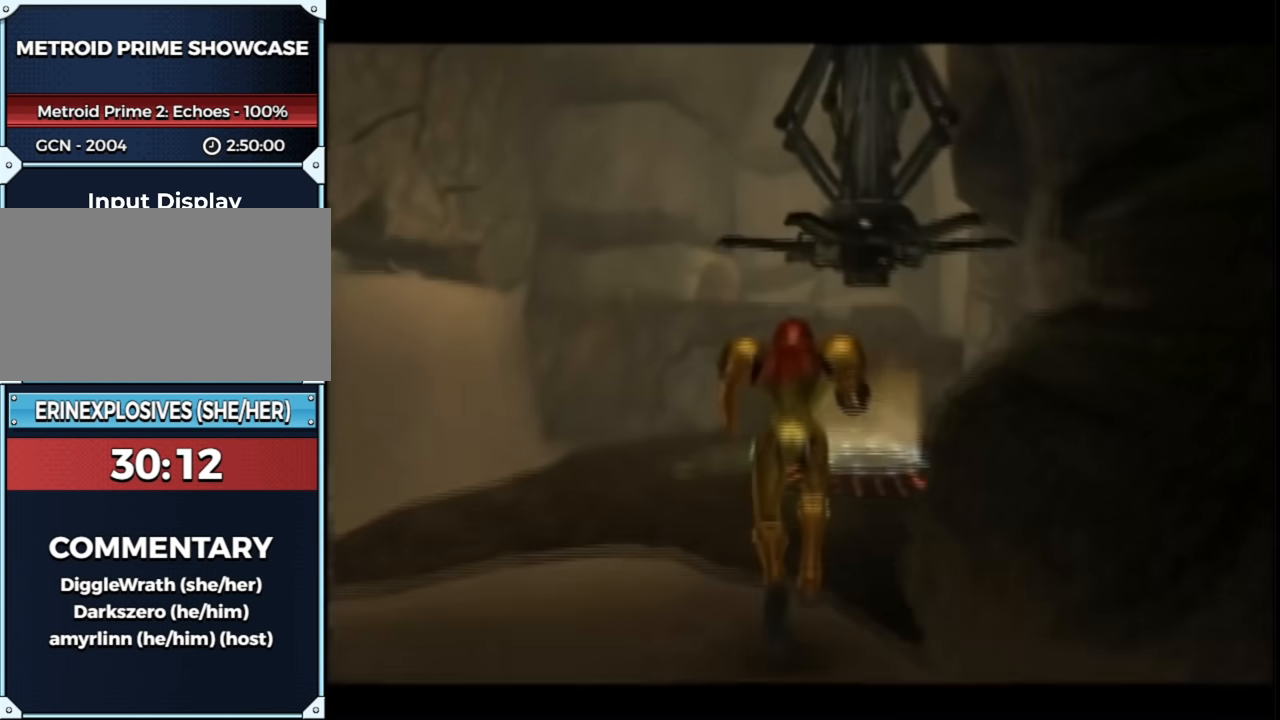
{"buttons": [], "left_stick": "up", "right_stick": "center", "events": []}
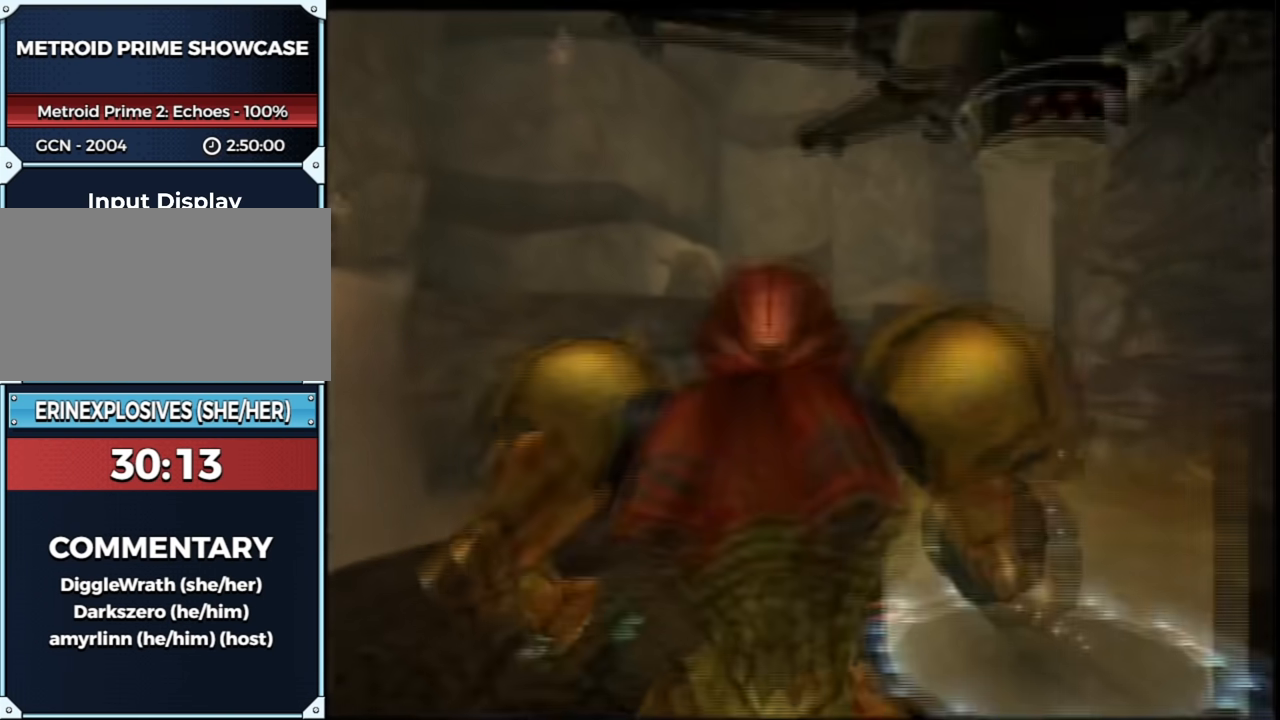
{"buttons": ["START"], "left_stick": "center", "right_stick": "center", "events": [[17, "left_stick", "up-right"], [67, "L1", "down"], [350, "L1", "up"], [383, "left_stick", "center"], [417, "START", "down"]]}
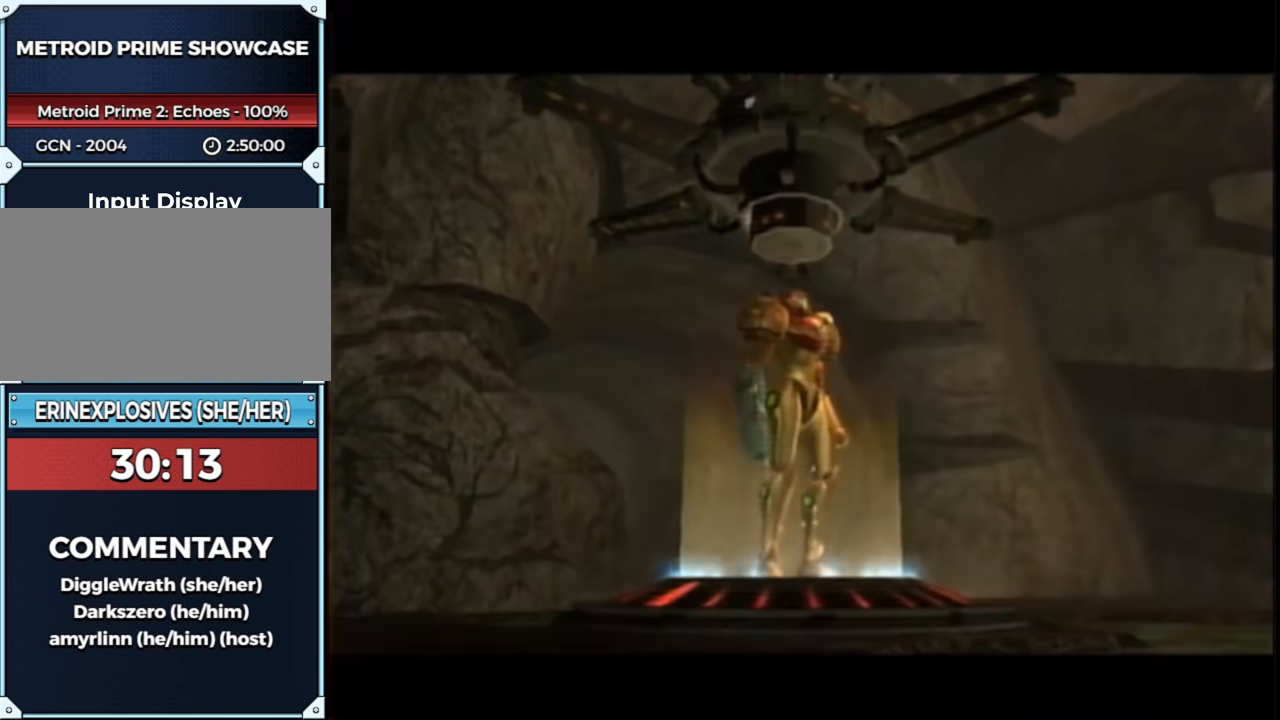
{"buttons": [], "left_stick": "center", "right_stick": "center", "events": [[67, "START", "up"], [183, "A", "down"], [283, "A", "up"], [367, "A", "down"], [433, "A", "up"]]}
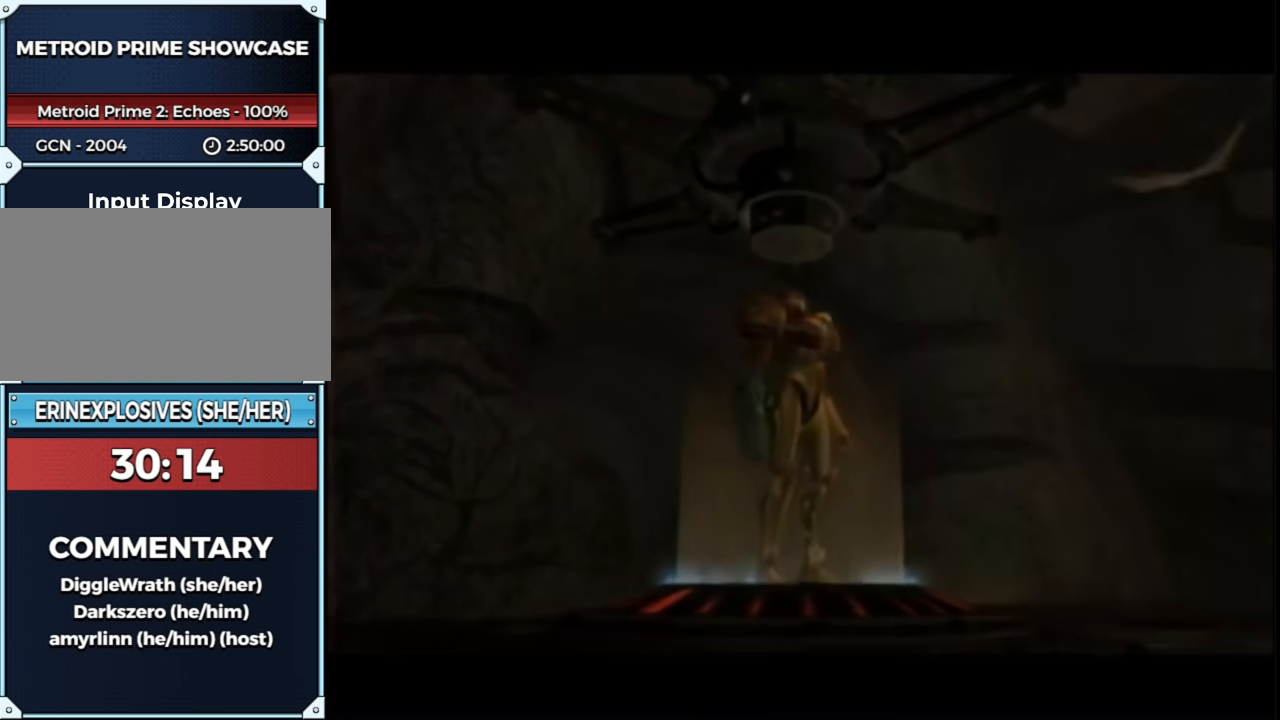
{"buttons": [], "left_stick": "center", "right_stick": "center", "events": [[17, "A", "down"], [133, "A", "up"], [200, "A", "down"], [300, "A", "up"], [383, "A", "down"], [450, "A", "up"]]}
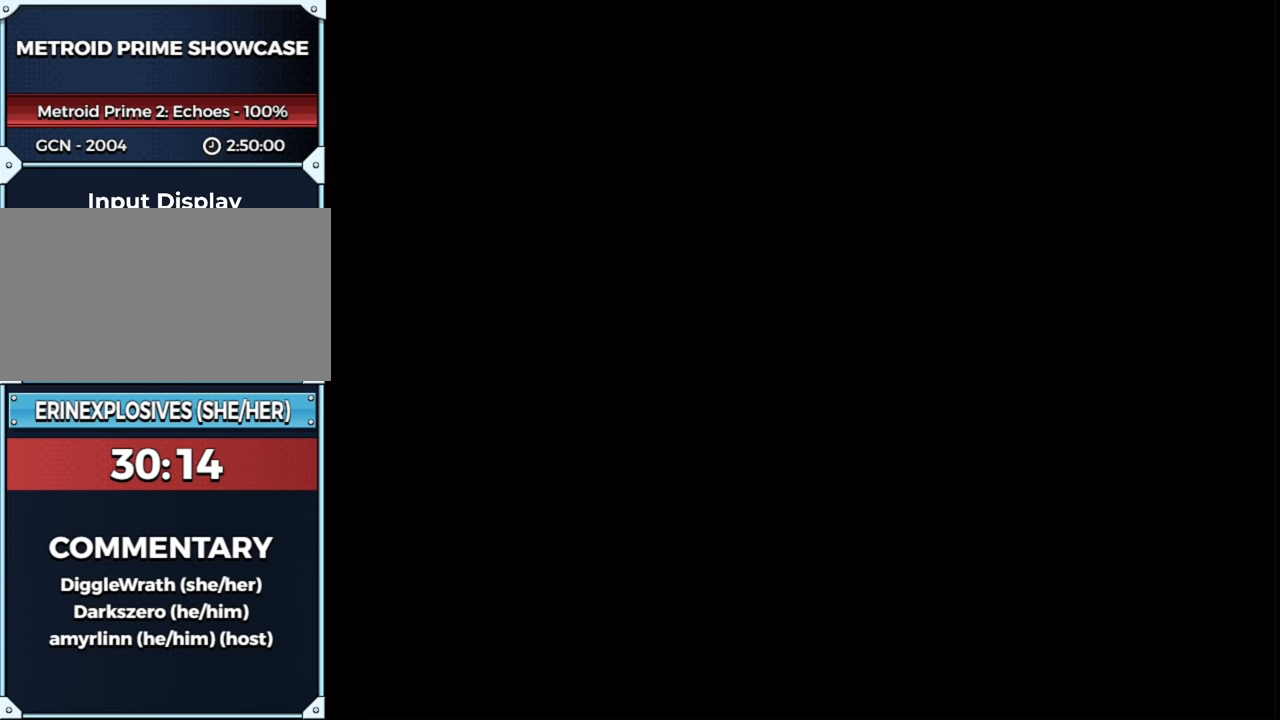
{"buttons": [], "left_stick": "center", "right_stick": "center", "events": [[33, "A", "down"], [133, "A", "up"], [233, "A", "down"], [300, "A", "up"], [383, "A", "down"], [450, "A", "up"]]}
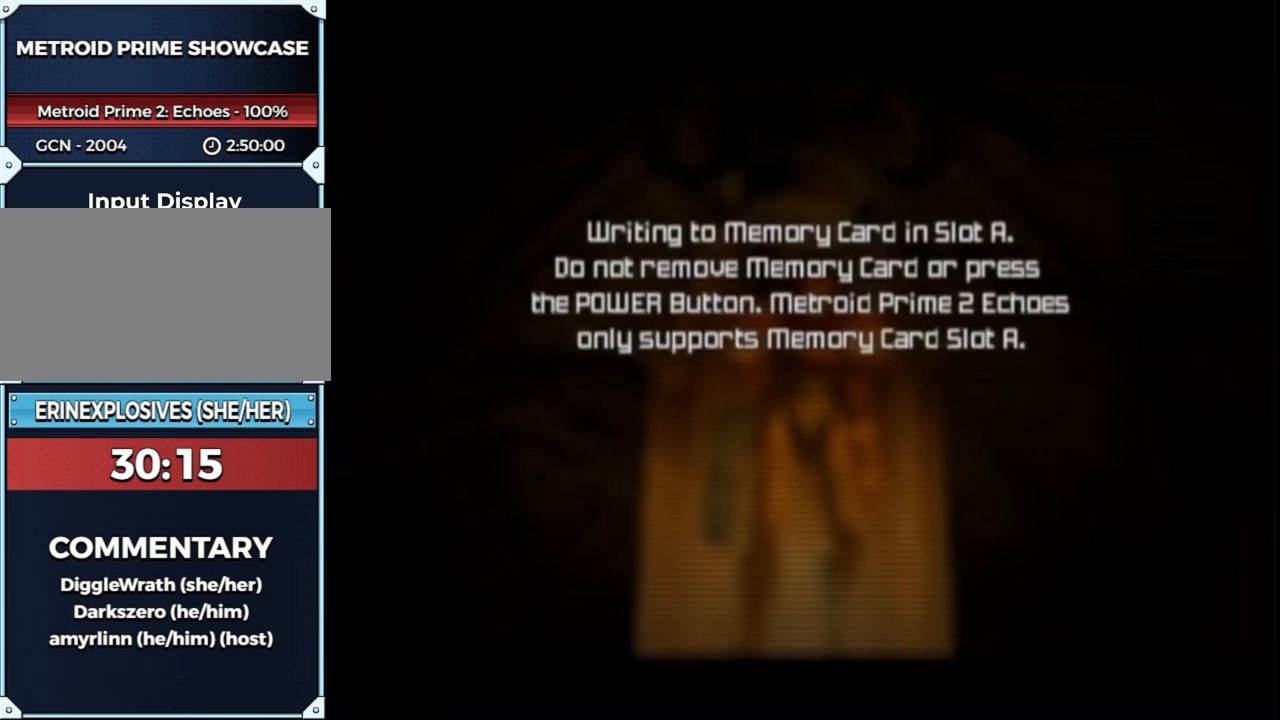
{"buttons": [], "left_stick": "center", "right_stick": "center", "events": [[17, "A", "down"], [100, "A", "up"], [200, "A", "down"], [300, "A", "up"]]}
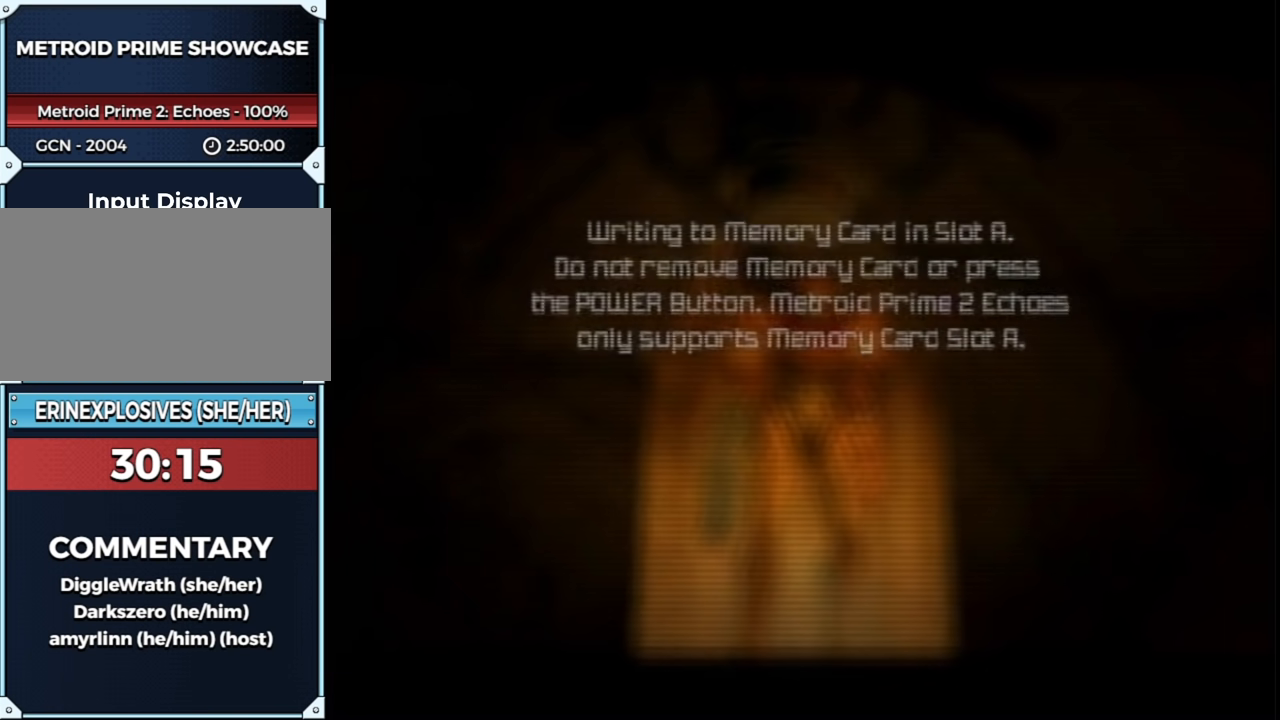
{"buttons": ["A"], "left_stick": "center", "right_stick": "center", "events": [[183, "A", "down"], [250, "A", "up"], [350, "A", "down"], [433, "A", "up"], [500, "A", "down"]]}
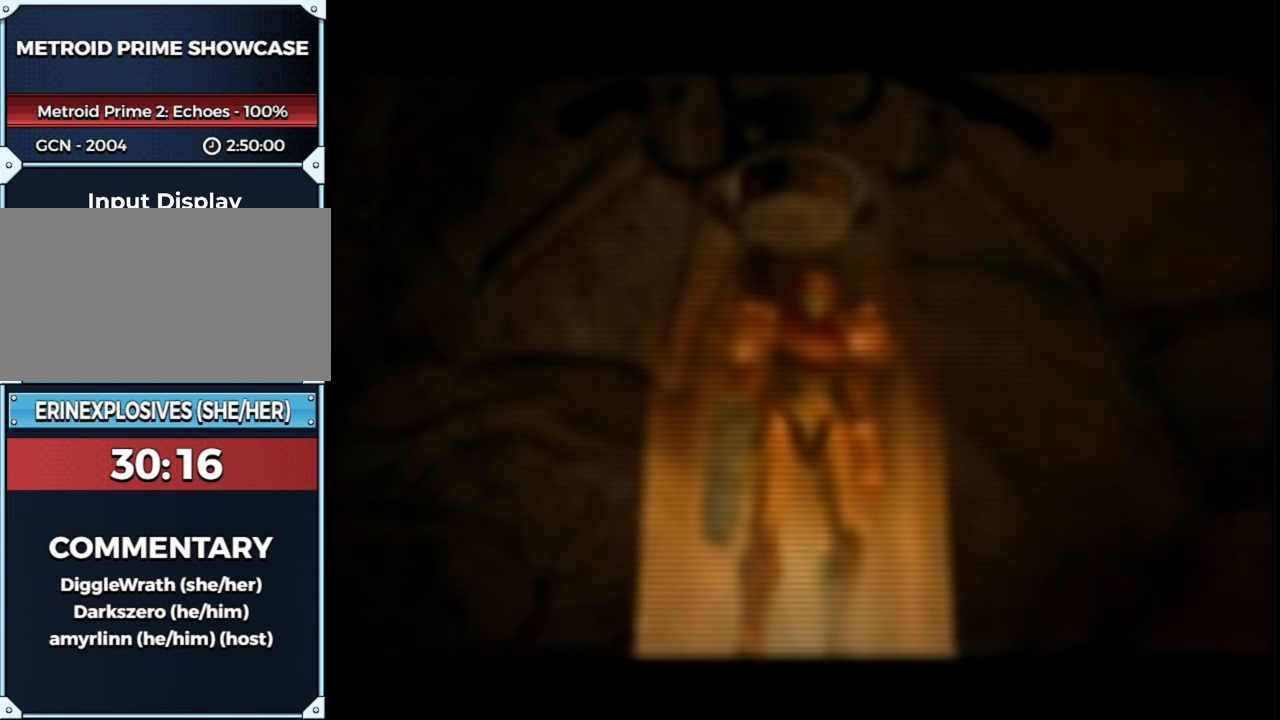
{"buttons": [], "left_stick": "center", "right_stick": "center", "events": [[100, "A", "up"], [200, "A", "down"], [267, "A", "up"], [367, "A", "down"], [433, "A", "up"]]}
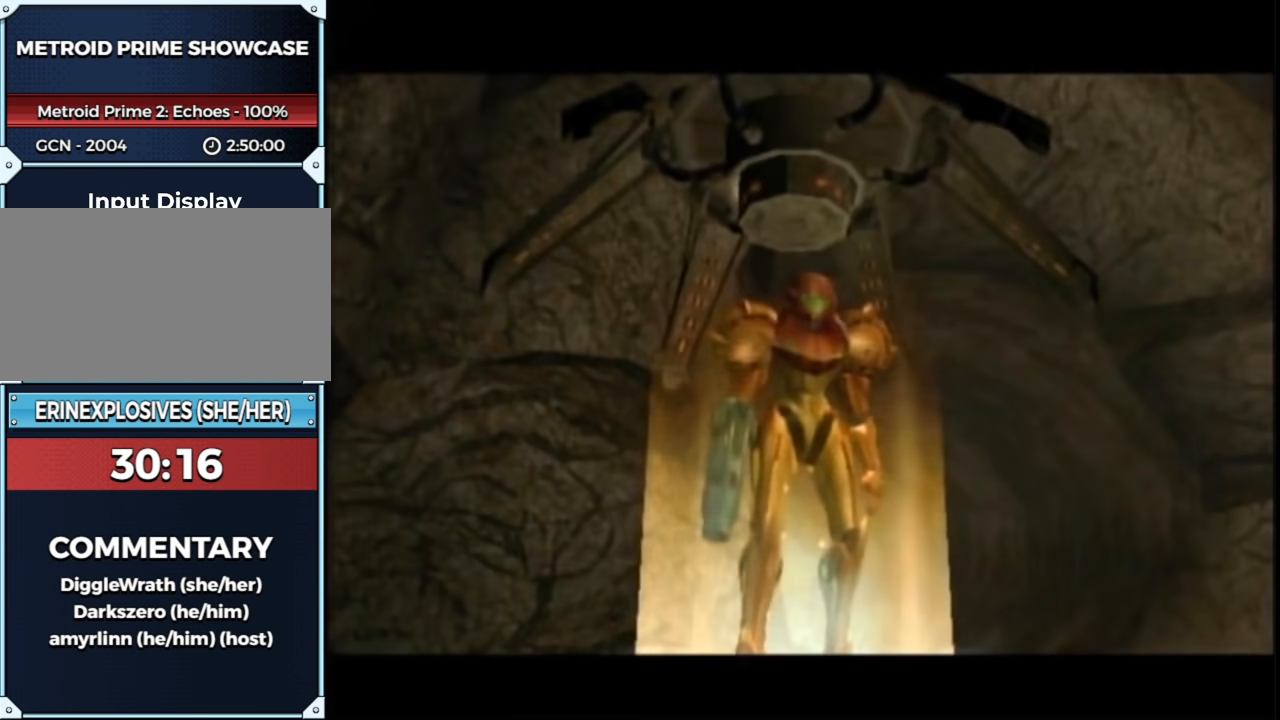
{"buttons": ["A"], "left_stick": "center", "right_stick": "center", "events": [[83, "A", "down"], [117, "A", "up"], [183, "A", "down"], [317, "A", "up"], [350, "A", "down"], [417, "A", "up"], [483, "A", "down"]]}
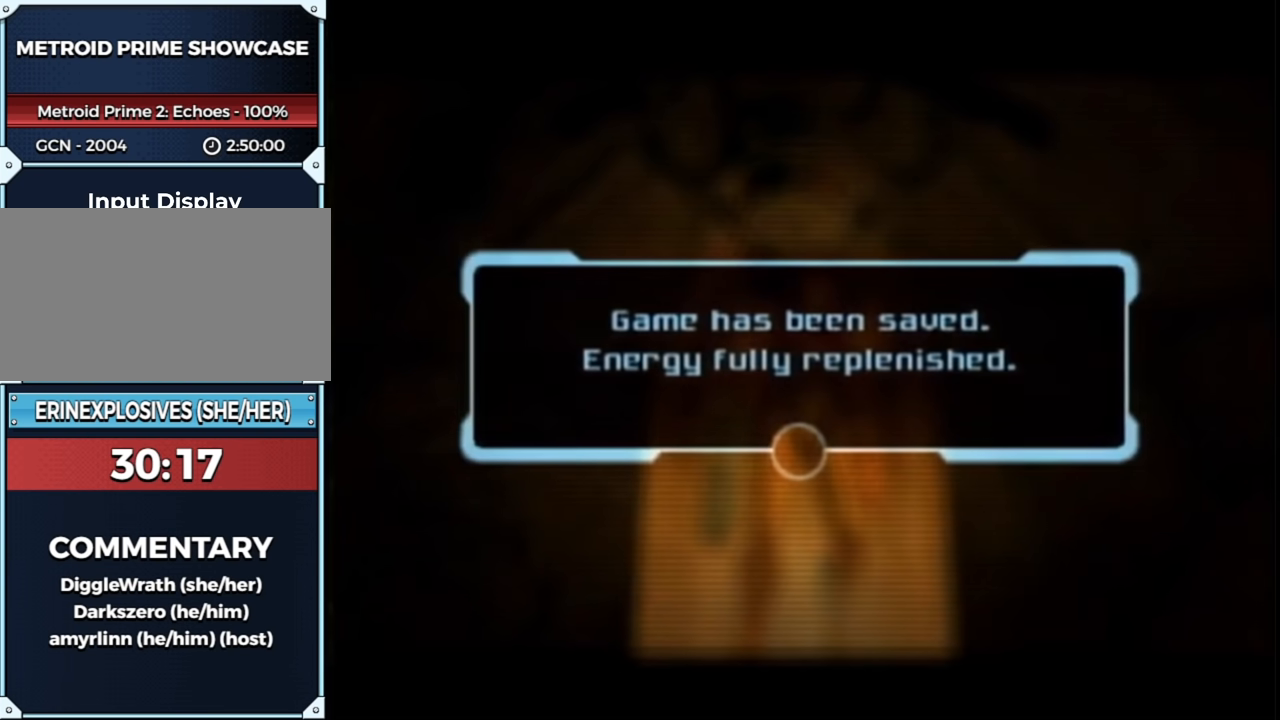
{"buttons": ["A"], "left_stick": "center", "right_stick": "center", "events": [[17, "A", "up"], [100, "A", "down"], [167, "A", "up"], [233, "A", "down"], [267, "A", "up"], [350, "A", "down"], [383, "A", "up"], [483, "A", "down"]]}
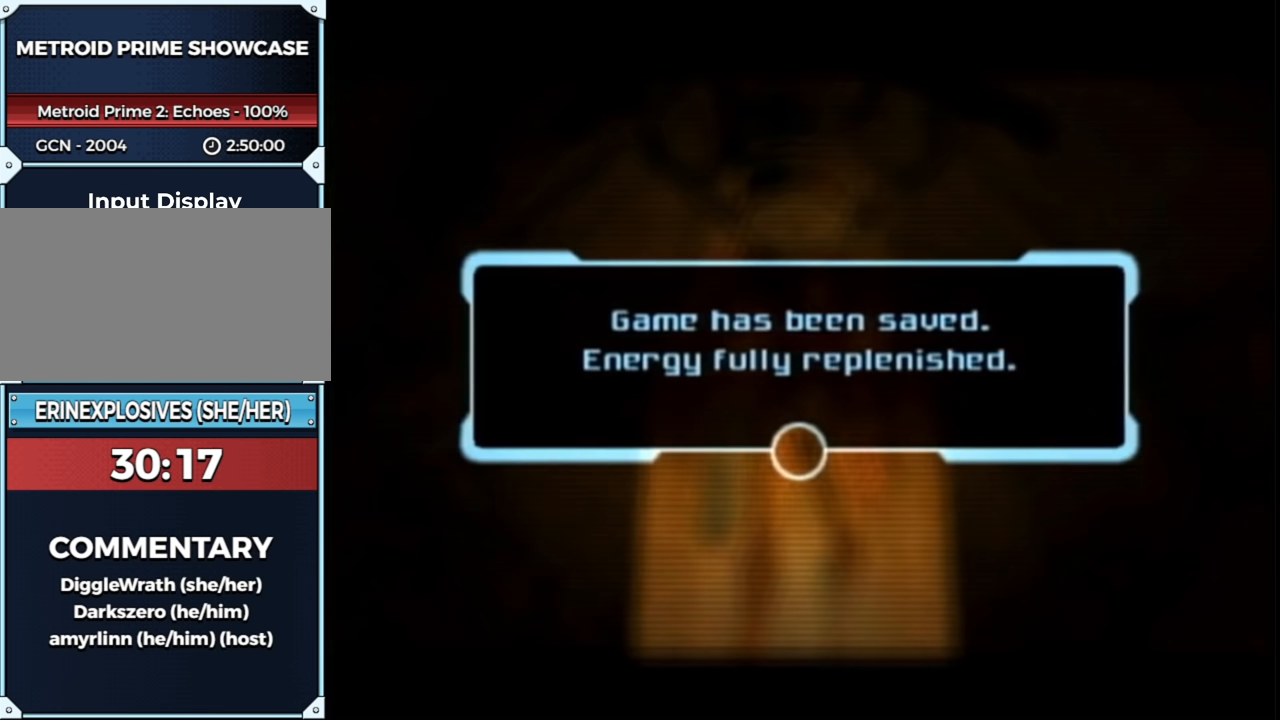
{"buttons": ["A"], "left_stick": "center", "right_stick": "center", "events": [[33, "A", "up"], [100, "A", "down"], [133, "A", "up"], [267, "A", "down"], [300, "A", "up"], [350, "A", "down"], [383, "A", "up"], [450, "A", "down"]]}
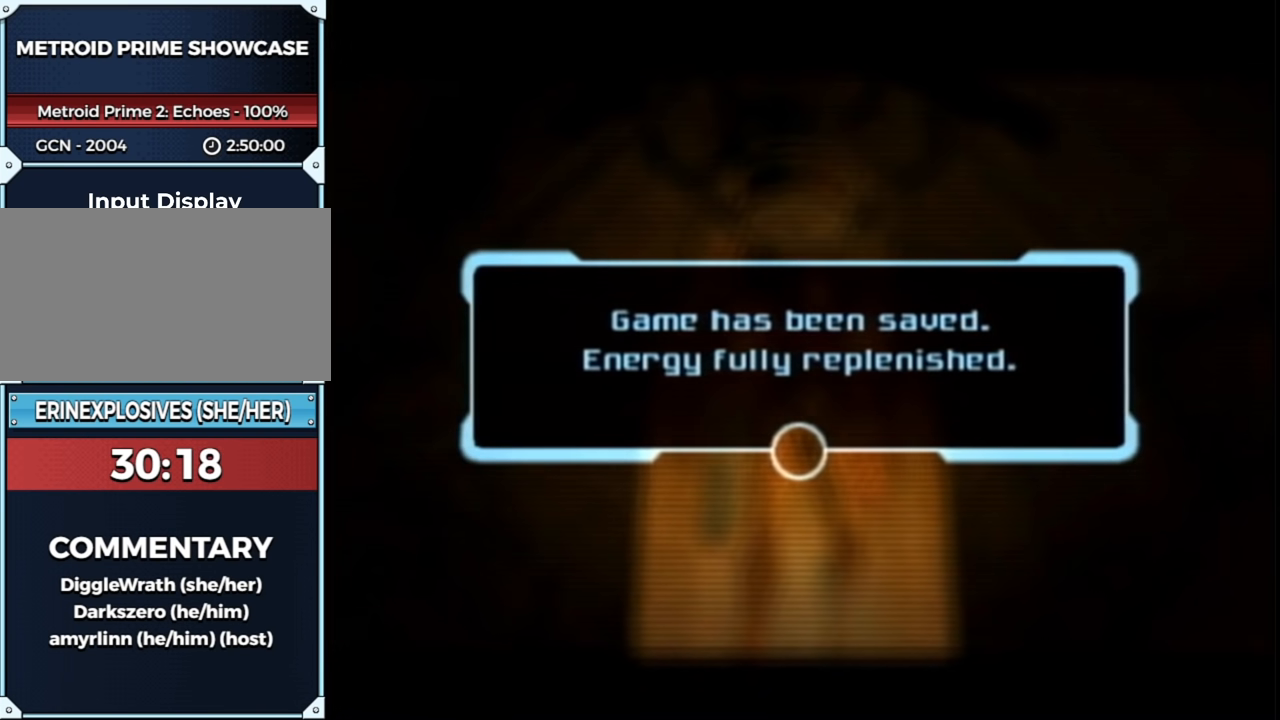
{"buttons": [], "left_stick": "center", "right_stick": "center", "events": [[17, "A", "up"], [67, "A", "down"], [150, "A", "up"], [200, "A", "down"], [267, "A", "up"], [367, "A", "down"], [383, "A", "up"], [450, "A", "down"], [483, "A", "up"]]}
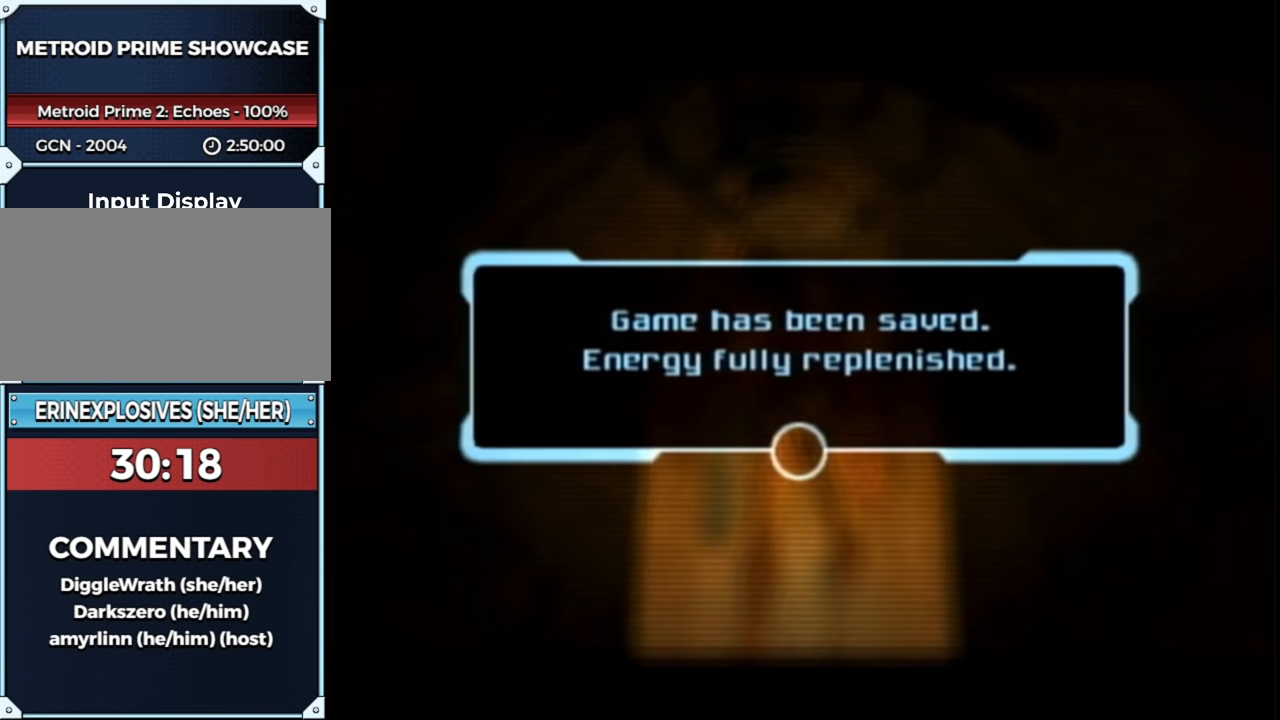
{"buttons": [], "left_stick": "center", "right_stick": "center", "events": [[50, "A", "down"], [100, "A", "up"], [167, "A", "down"], [233, "A", "up"], [333, "A", "down"], [383, "A", "up"]]}
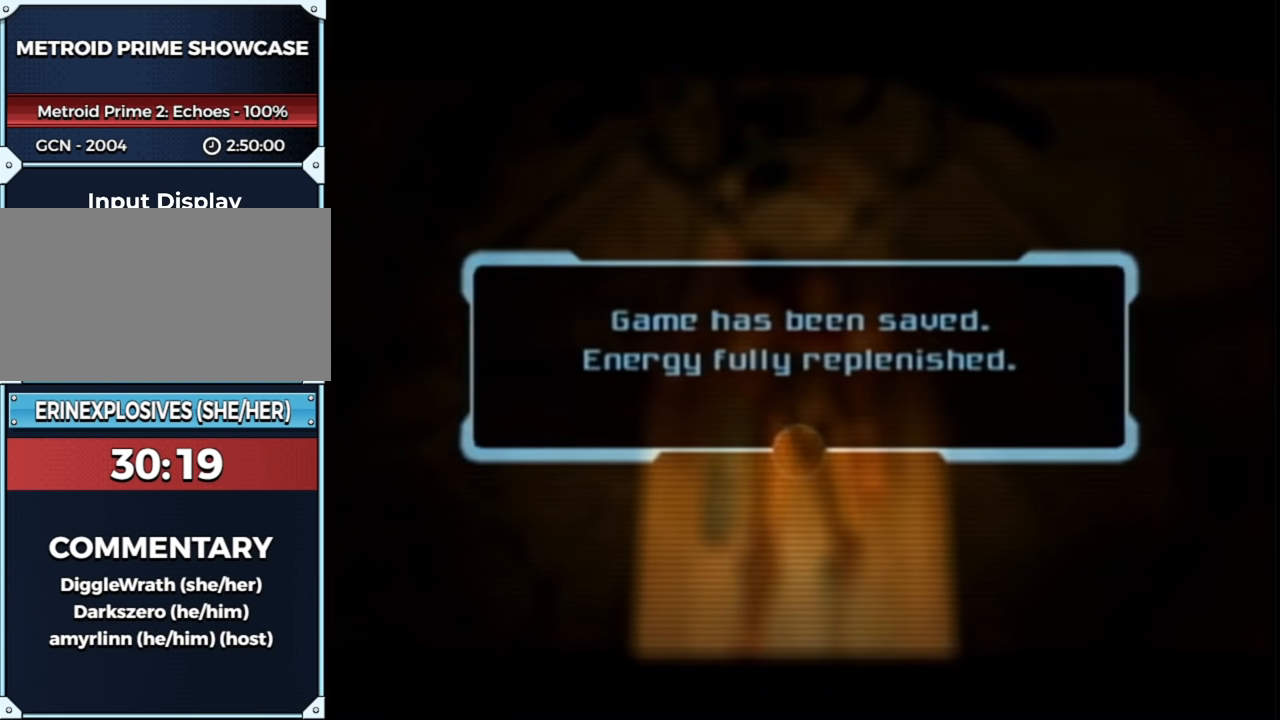
{"buttons": [], "left_stick": "center", "right_stick": "center", "events": []}
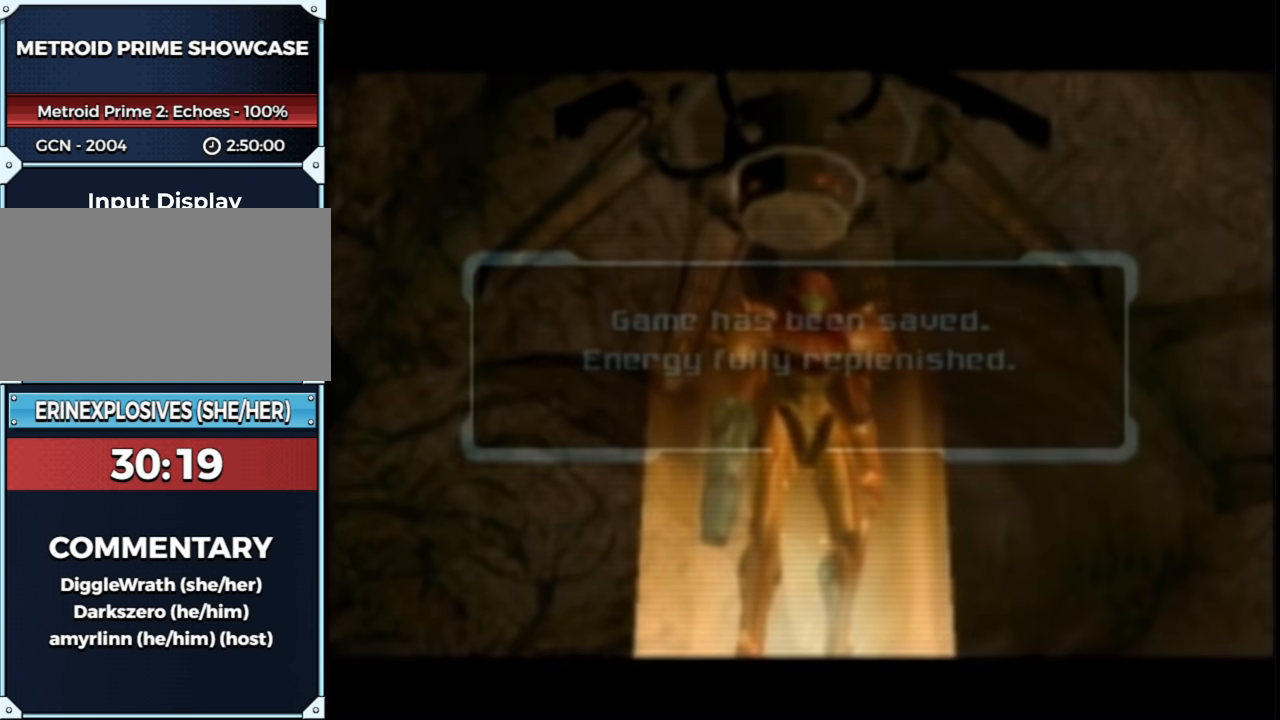
{"buttons": ["START"], "left_stick": "center", "right_stick": "center", "events": [[100, "START", "down"], [167, "START", "up"], [267, "START", "down"], [300, "START", "up"], [350, "START", "down"], [417, "START", "up"], [483, "START", "down"]]}
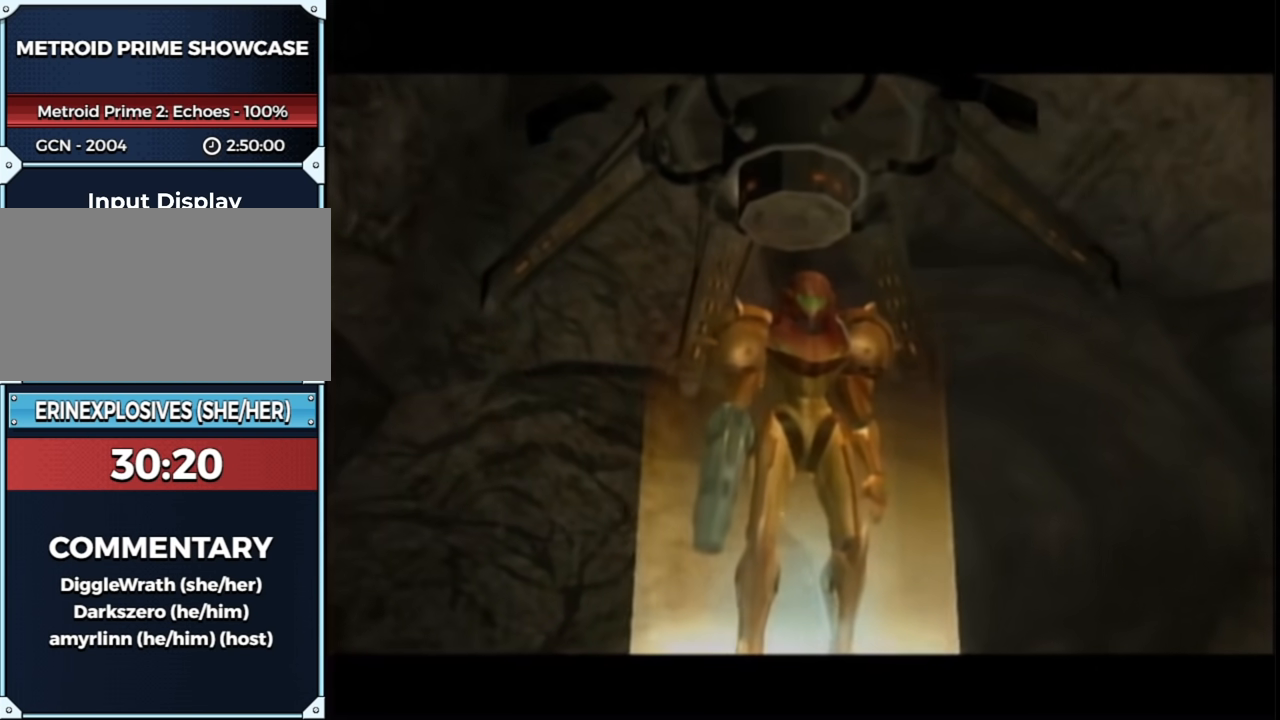
{"buttons": [], "left_stick": "center", "right_stick": "center", "events": [[33, "START", "up"], [100, "START", "down"], [167, "START", "up"]]}
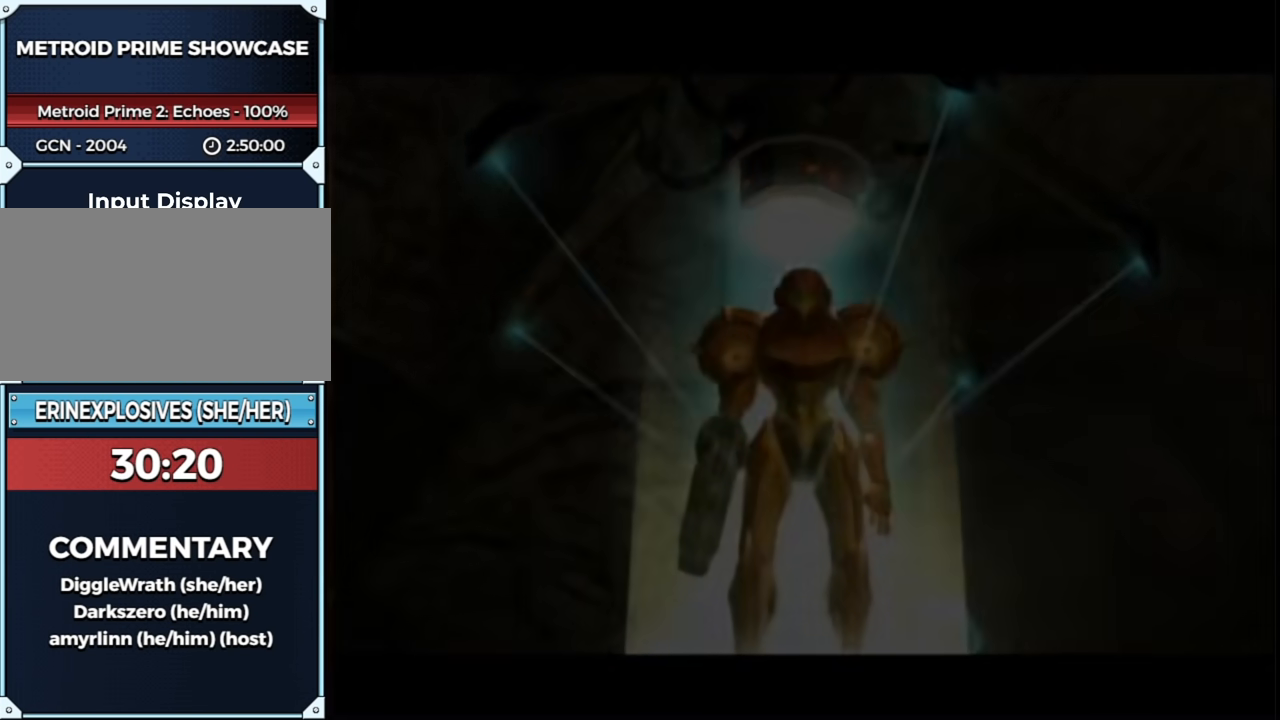
{"buttons": [], "left_stick": "center", "right_stick": "center", "events": []}
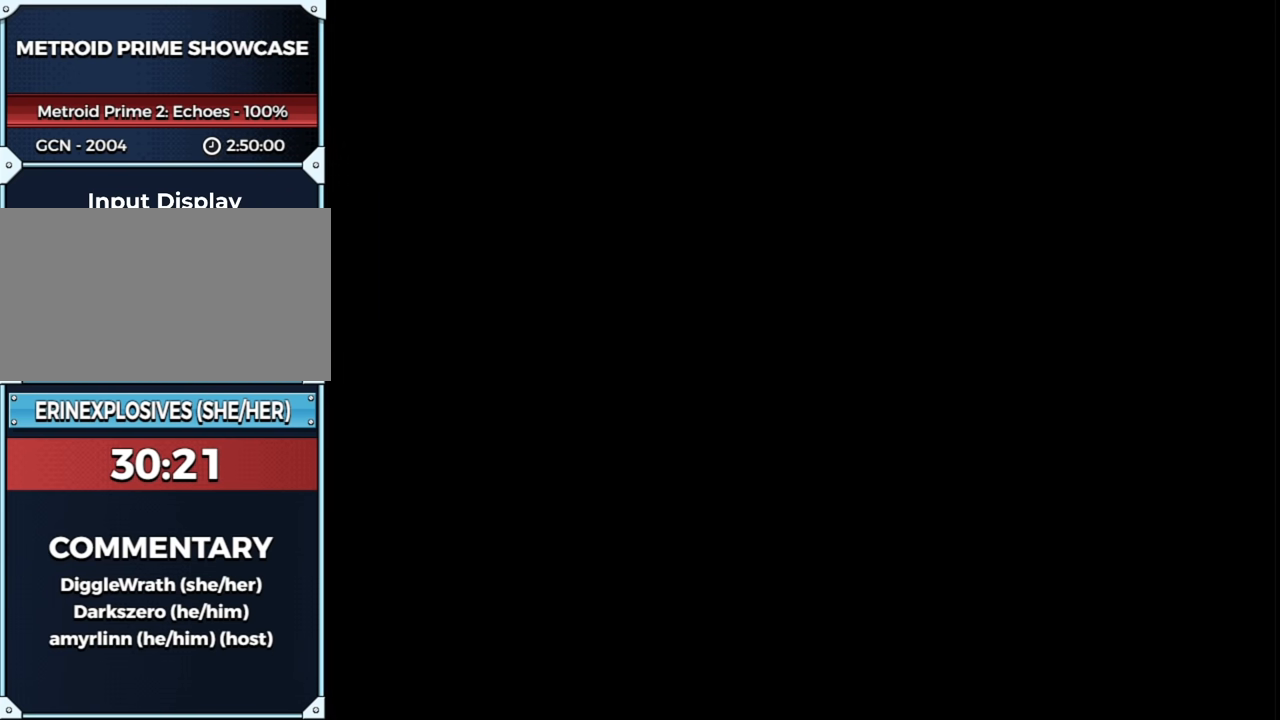
{"buttons": [], "left_stick": "up", "right_stick": "center", "events": [[133, "left_stick", "up"]]}
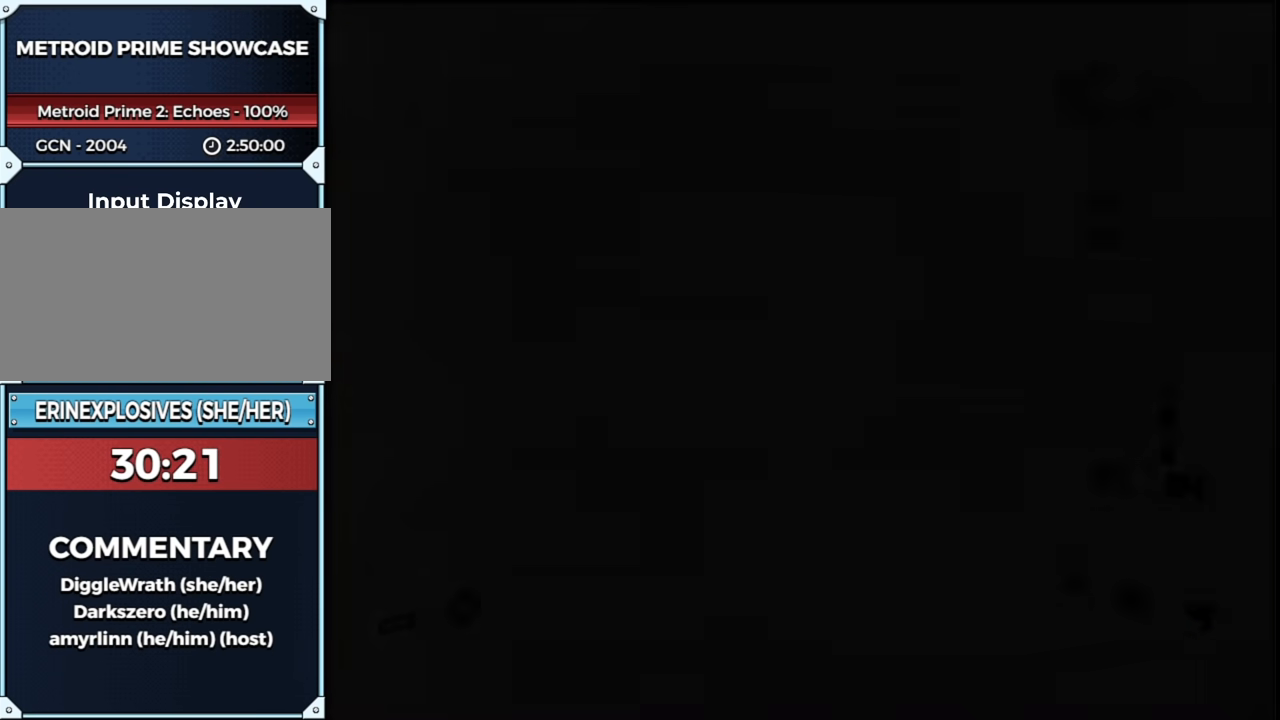
{"buttons": [], "left_stick": "up-left", "right_stick": "center", "events": [[350, "left_stick", "up-left"]]}
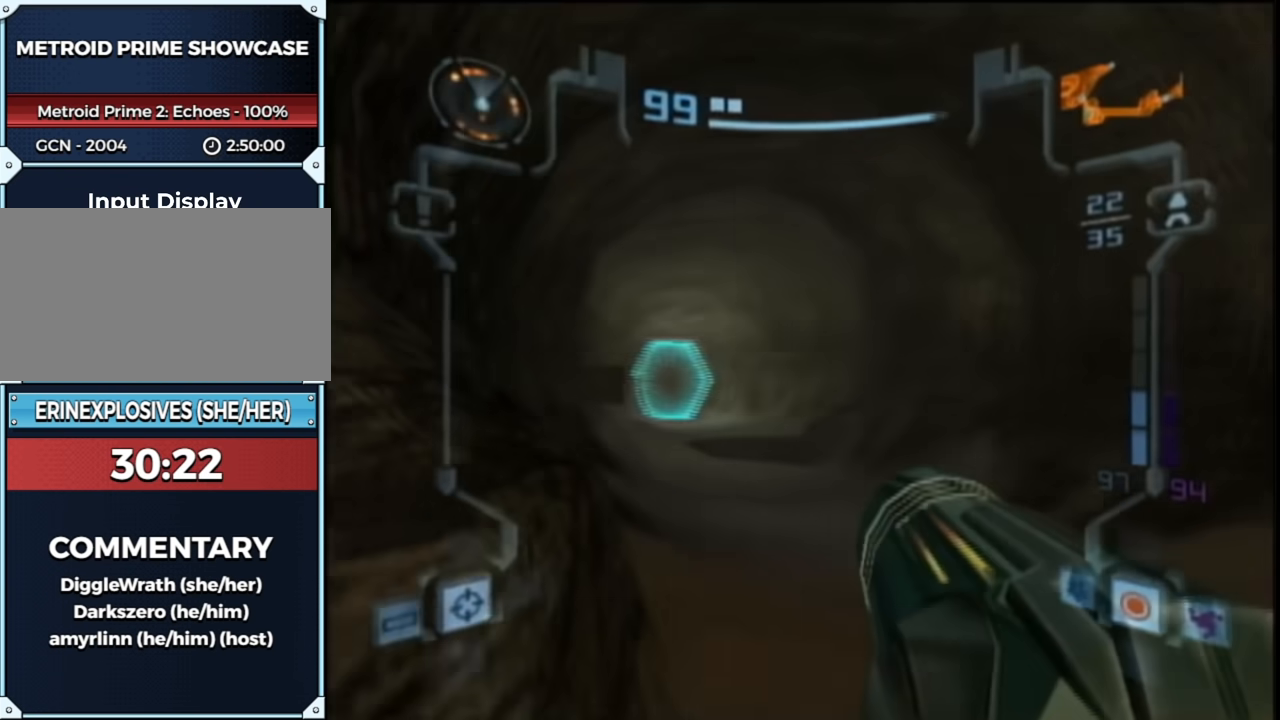
{"buttons": ["A", "L1"], "left_stick": "up-right", "right_stick": "center", "events": [[67, "L1", "down"], [100, "left_stick", "up"], [200, "L1", "up"], [233, "left_stick", "up-left"], [417, "A", "down"], [417, "L1", "down"], [417, "left_stick", "up-right"]]}
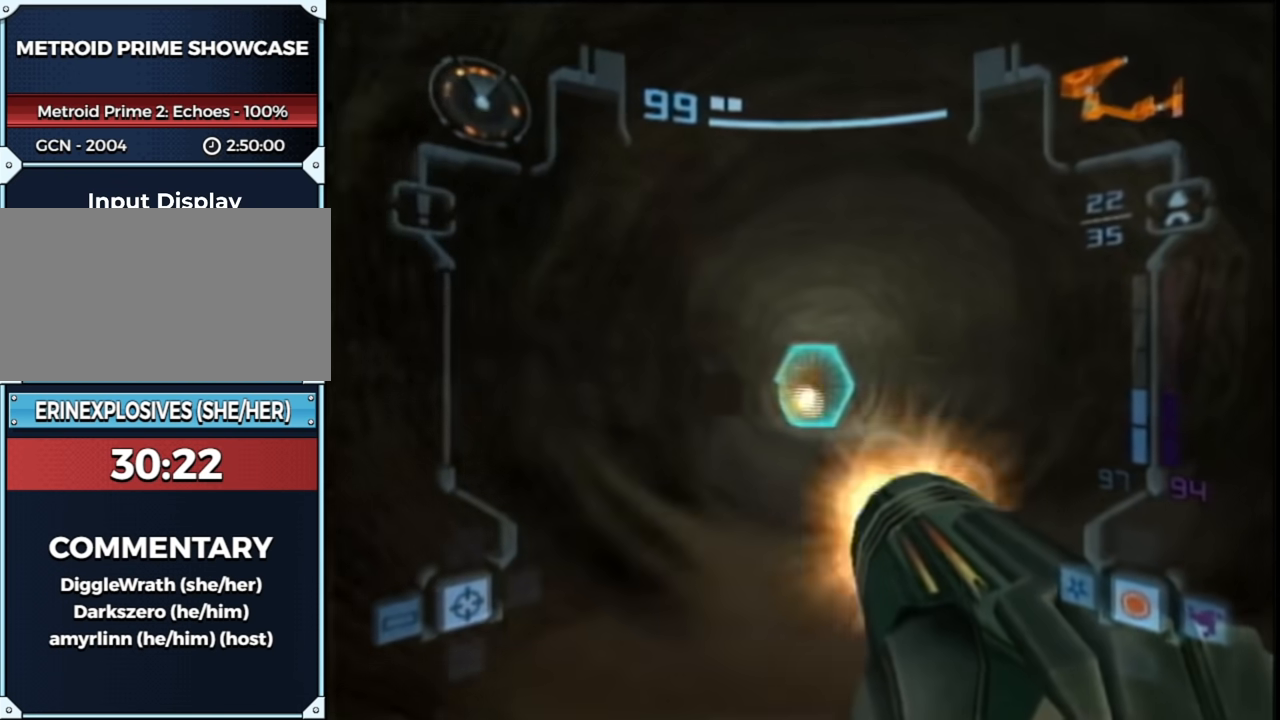
{"buttons": [], "left_stick": "up", "right_stick": "center", "events": [[83, "A", "up"], [167, "X", "down"], [233, "L1", "up"], [233, "left_stick", "up"], [267, "X", "up"]]}
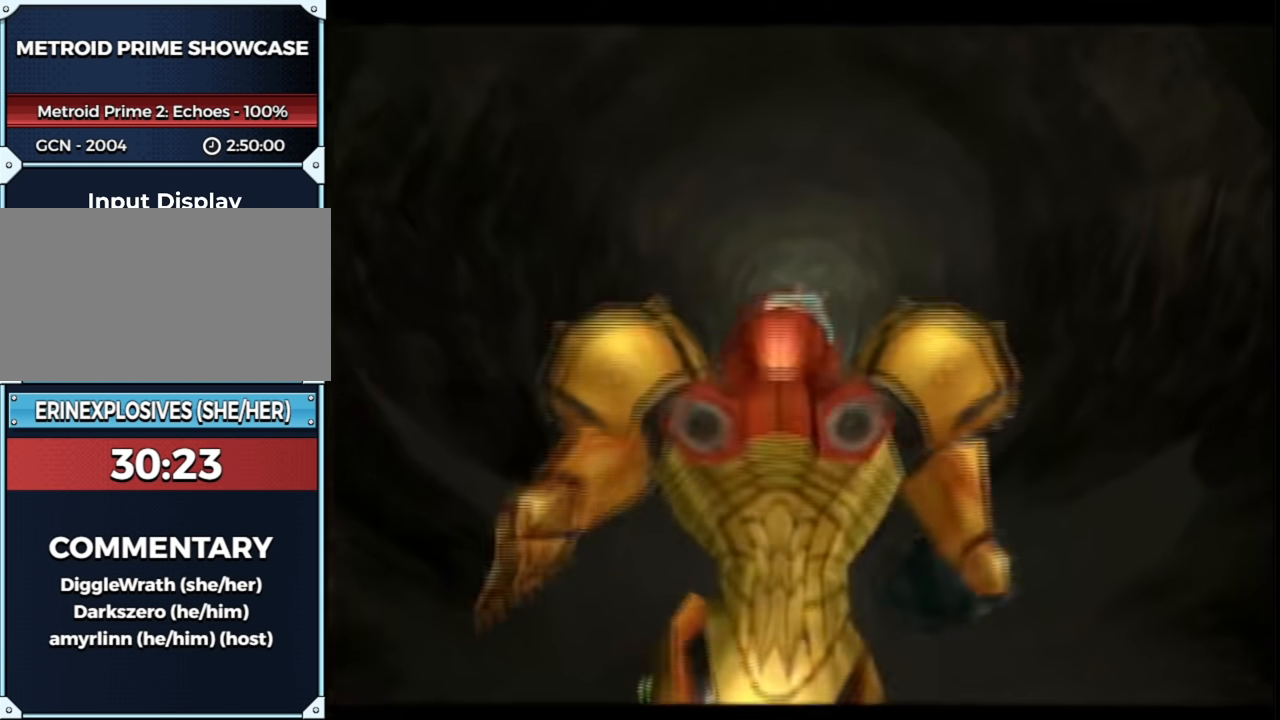
{"buttons": [], "left_stick": "up", "right_stick": "center", "events": []}
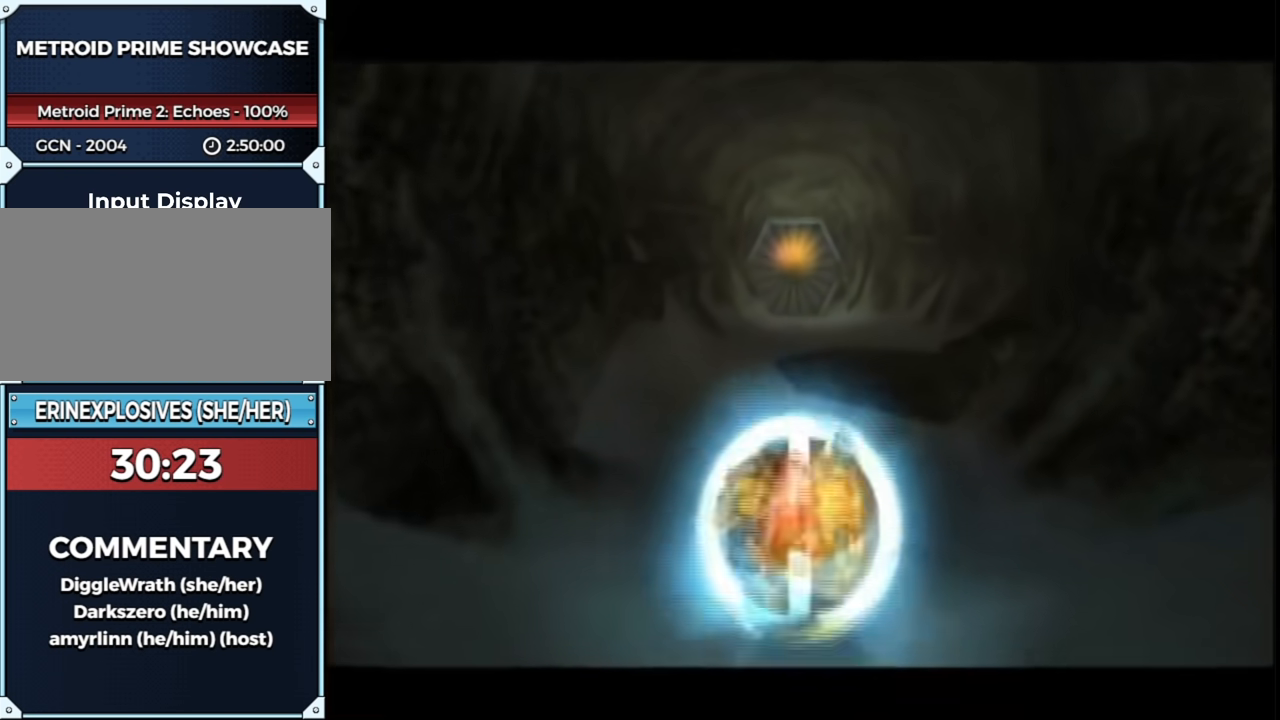
{"buttons": [], "left_stick": "up", "right_stick": "center", "events": []}
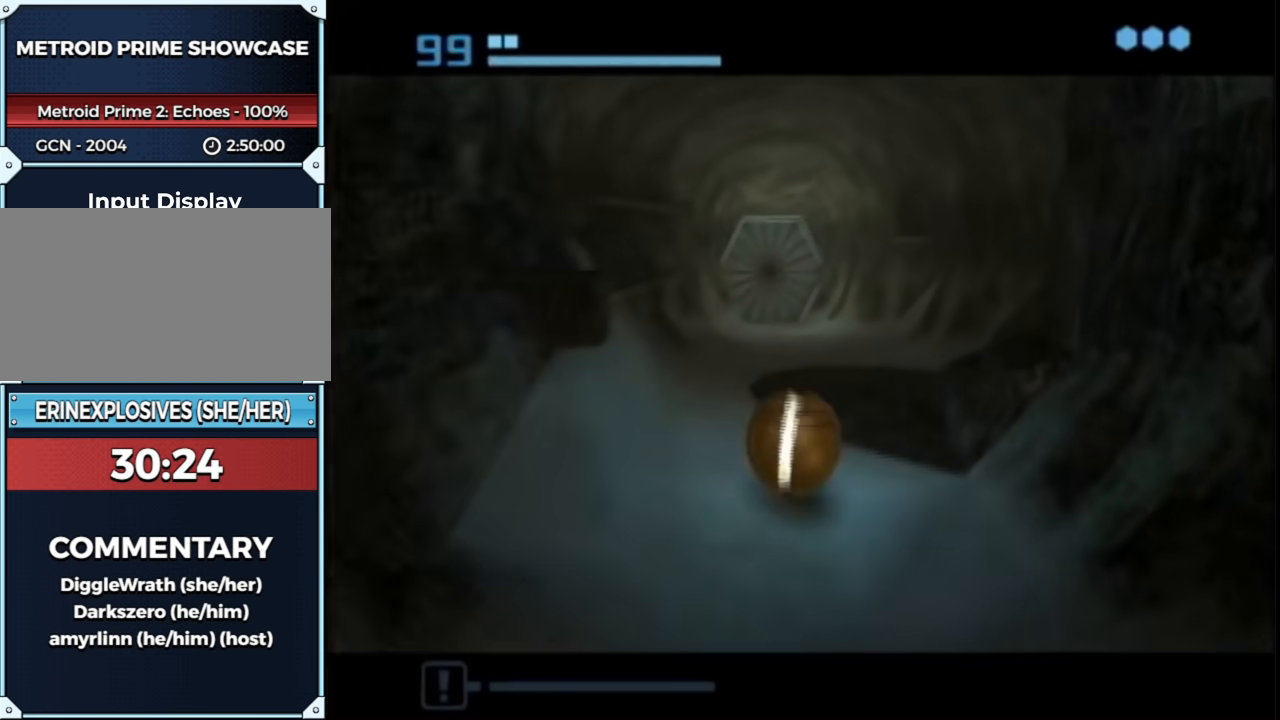
{"buttons": [], "left_stick": "up-left", "right_stick": "center", "events": [[333, "left_stick", "up-left"]]}
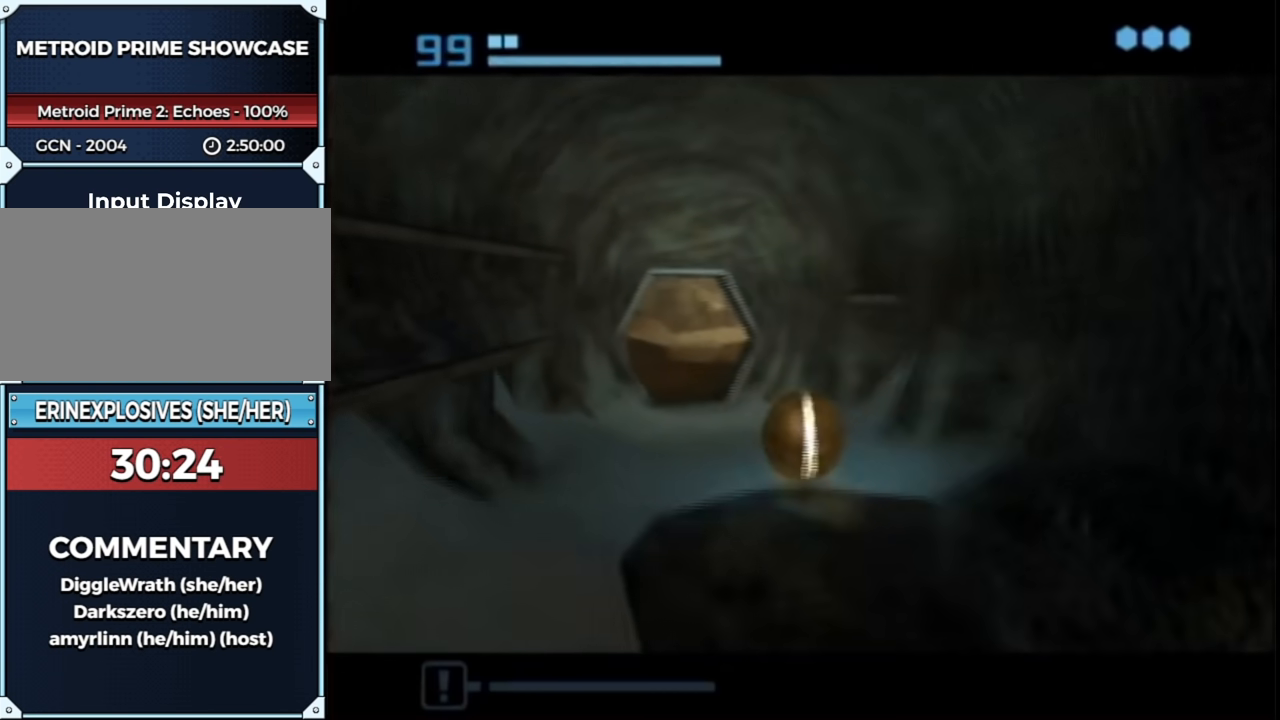
{"buttons": [], "left_stick": "up", "right_stick": "center", "events": [[200, "left_stick", "up"]]}
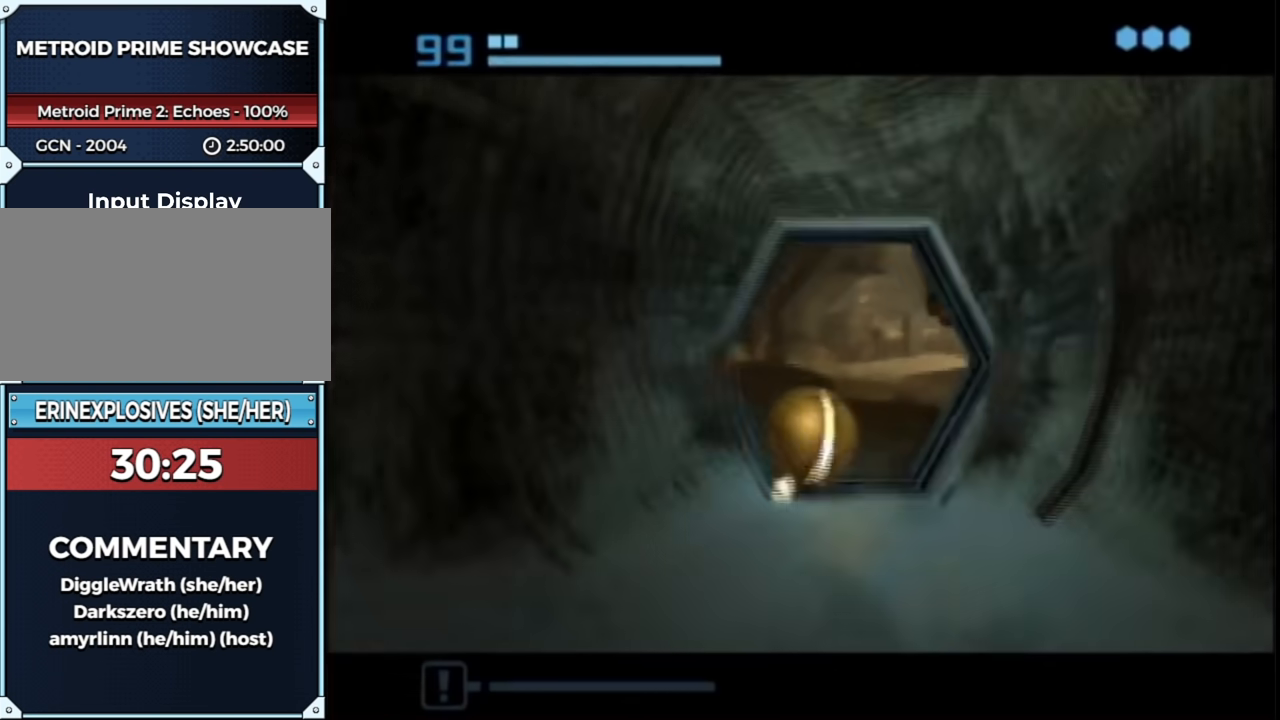
{"buttons": [], "left_stick": "up", "right_stick": "center", "events": [[133, "left_stick", "up-left"], [267, "left_stick", "up"], [367, "X", "down"], [417, "X", "up"]]}